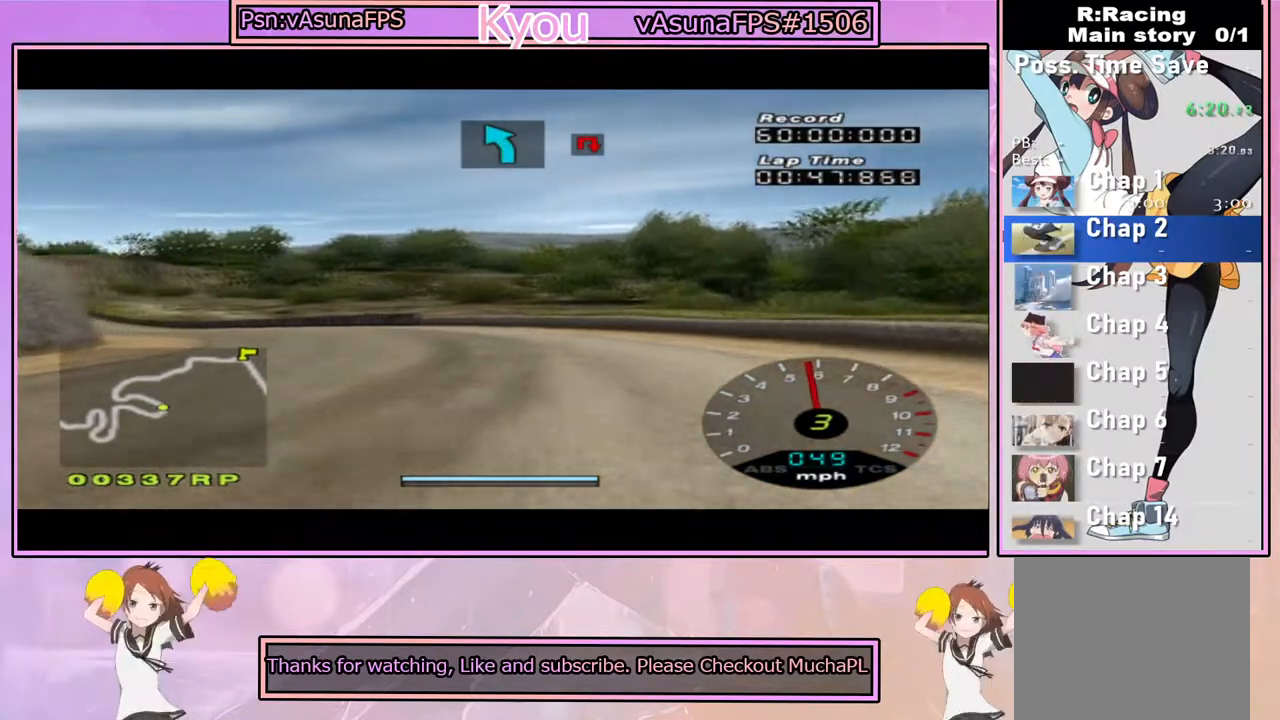
Gameplay with a controller (PlayStation layout); each line is a JSON object with the inputs held at the frame after it. "events" lists button and stick changes between this image and that frame as [ms after this image, input, new state], when the widget could be followed in between.
{"buttons": ["CROSS"], "left_stick": "center", "right_stick": "center", "events": [[300, "left_stick", "left"], [500, "left_stick", "center"]]}
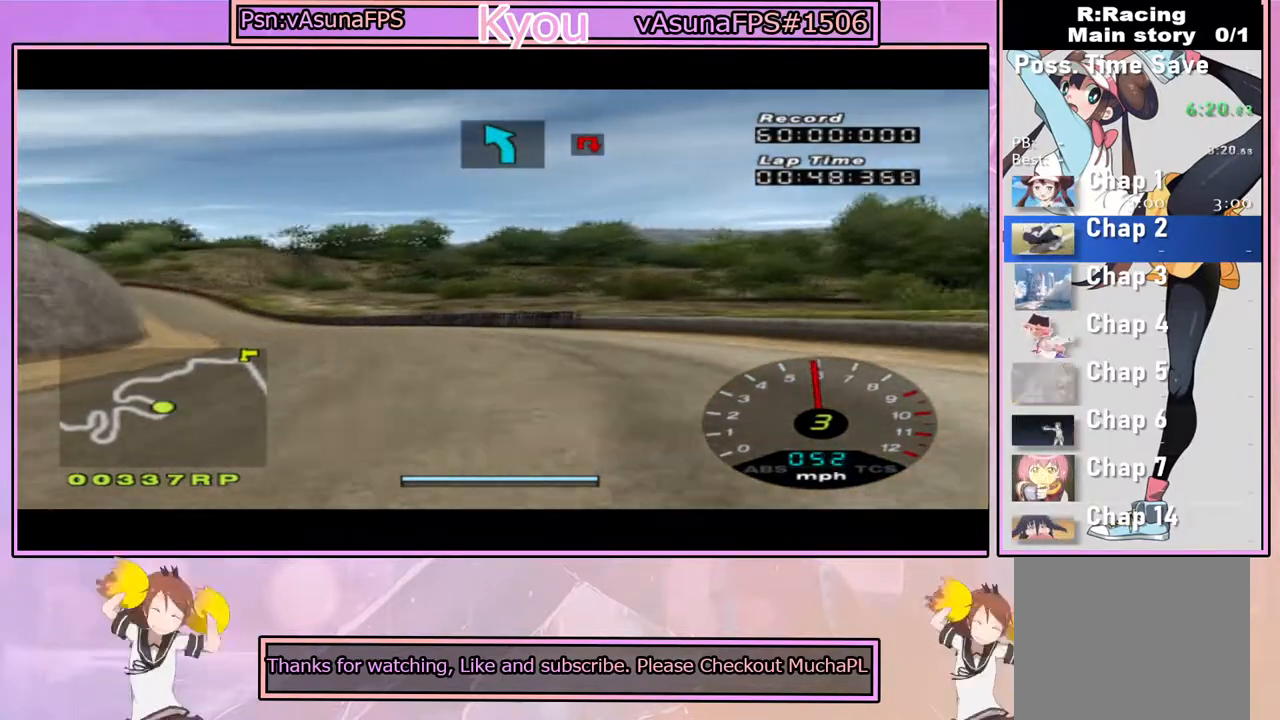
{"buttons": ["CROSS"], "left_stick": "center", "right_stick": "center", "events": [[133, "left_stick", "left"], [283, "left_stick", "center"]]}
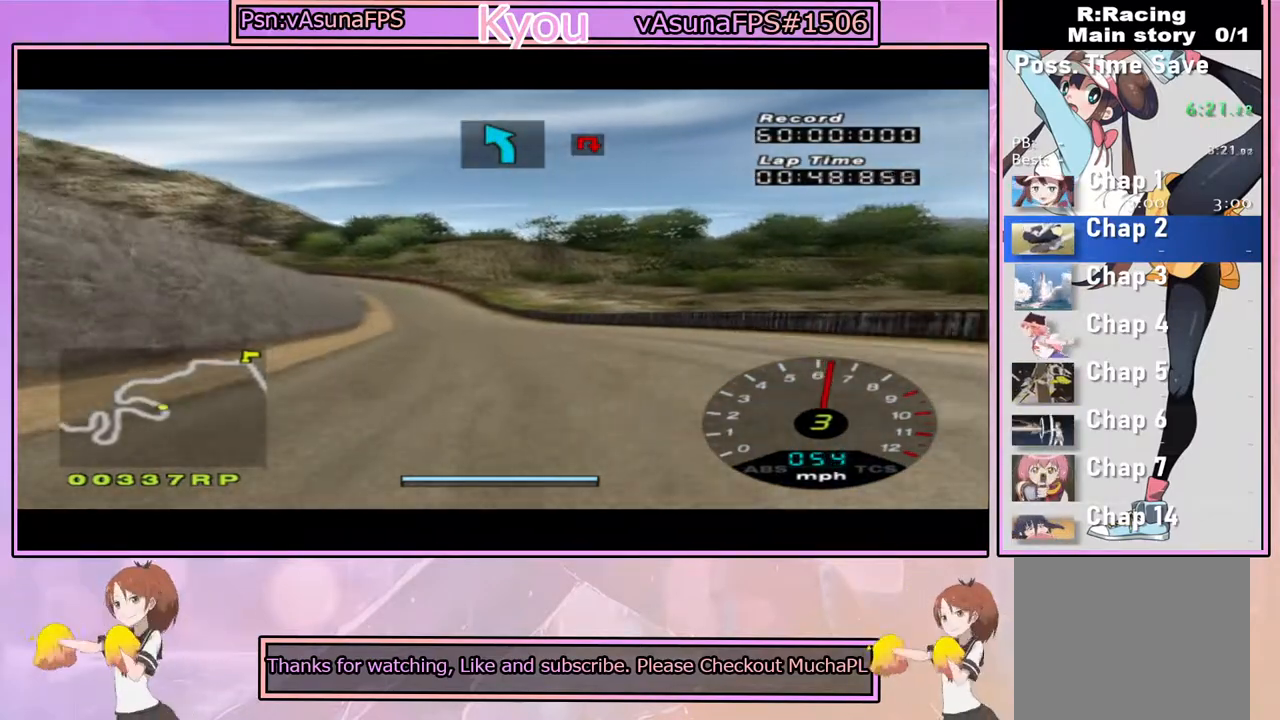
{"buttons": ["CROSS"], "left_stick": "center", "right_stick": "center", "events": []}
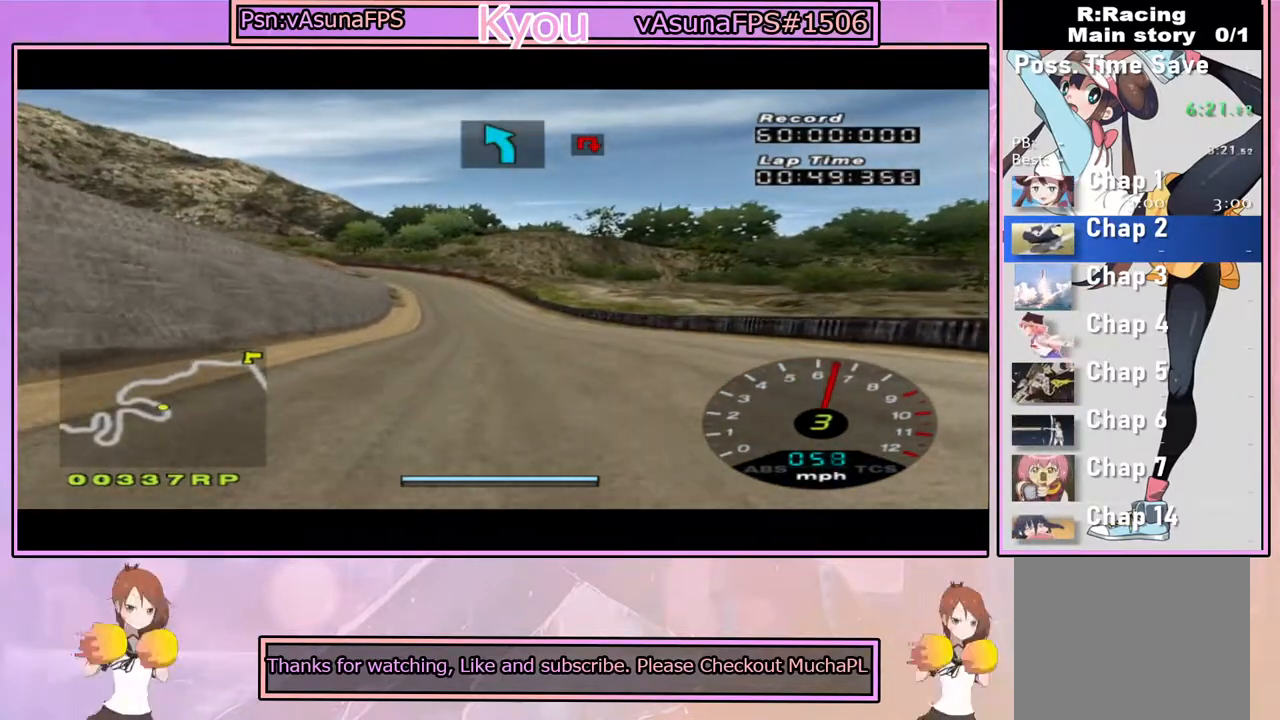
{"buttons": ["CROSS"], "left_stick": "center", "right_stick": "center", "events": []}
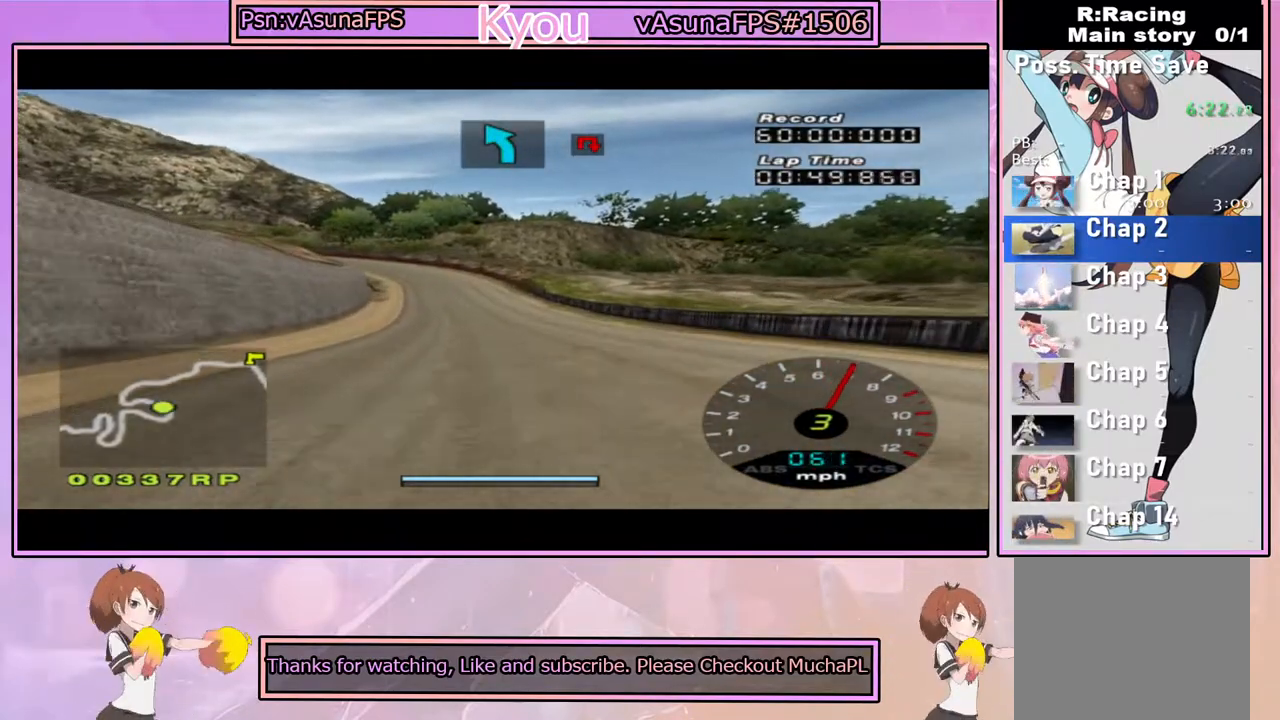
{"buttons": ["CROSS"], "left_stick": "center", "right_stick": "center", "events": []}
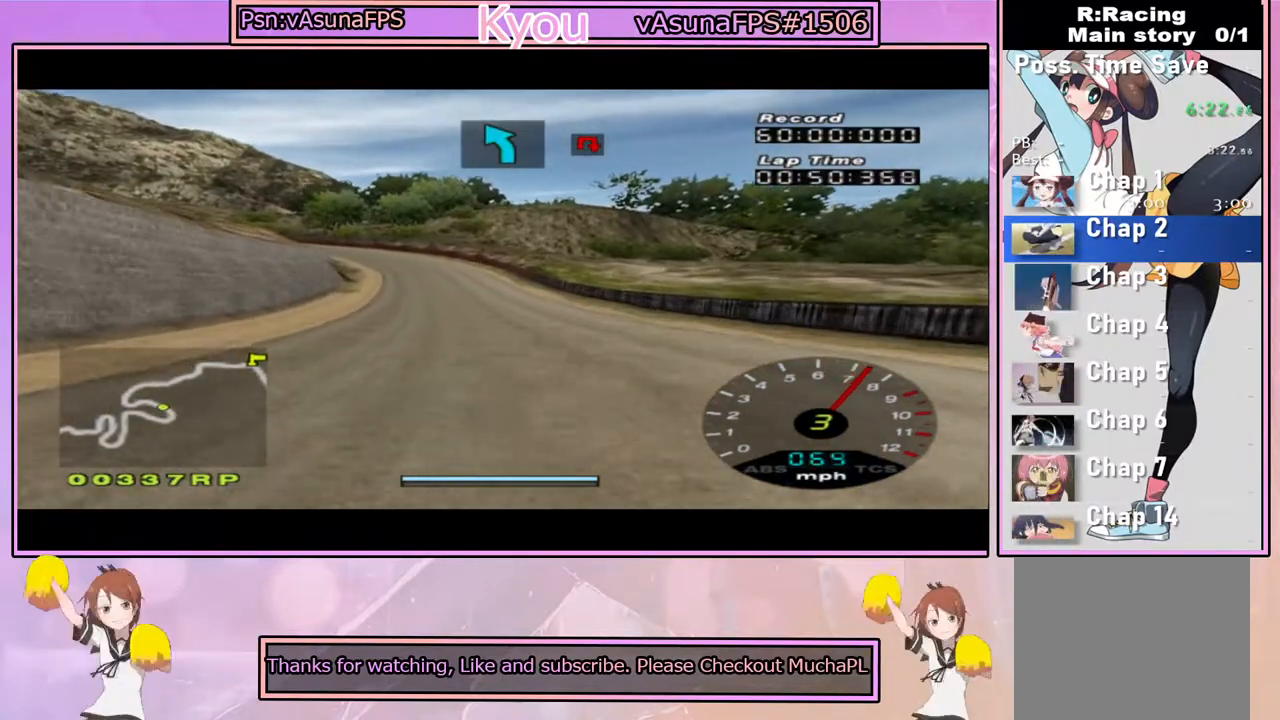
{"buttons": ["CROSS"], "left_stick": "center", "right_stick": "center", "events": []}
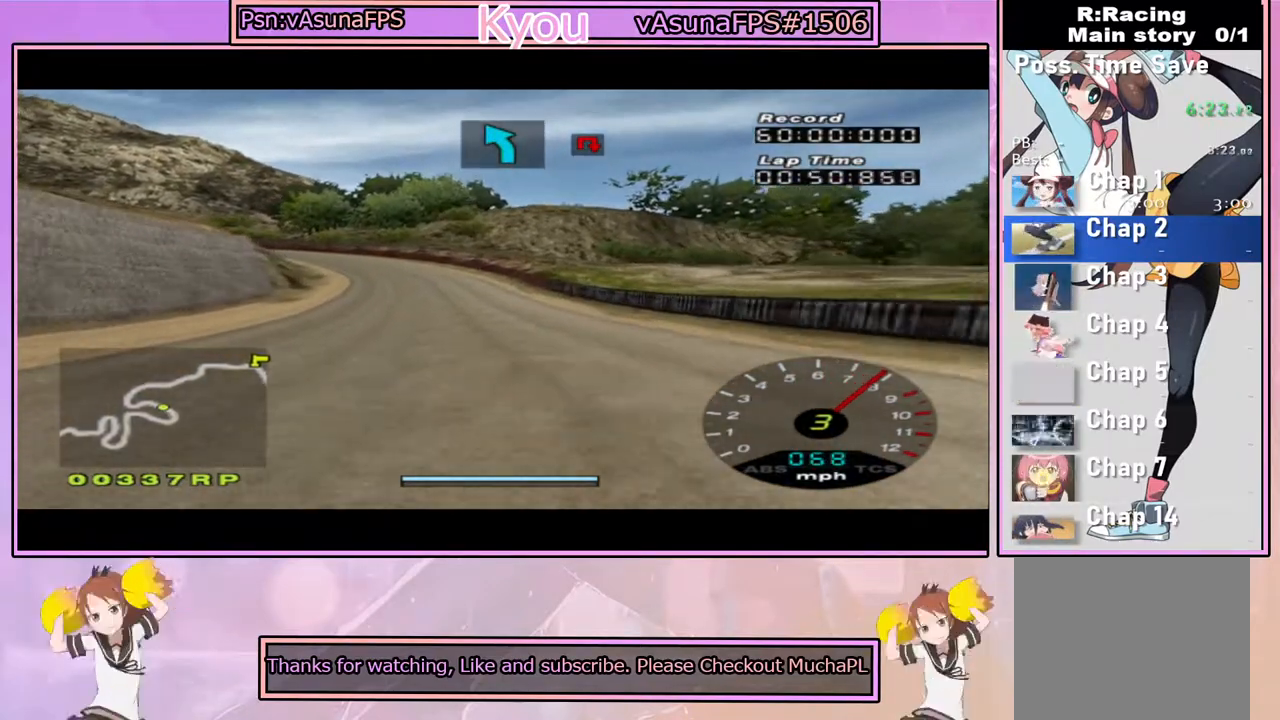
{"buttons": ["CROSS"], "left_stick": "right", "right_stick": "center", "events": [[67, "left_stick", "left"], [183, "left_stick", "center"], [500, "left_stick", "right"]]}
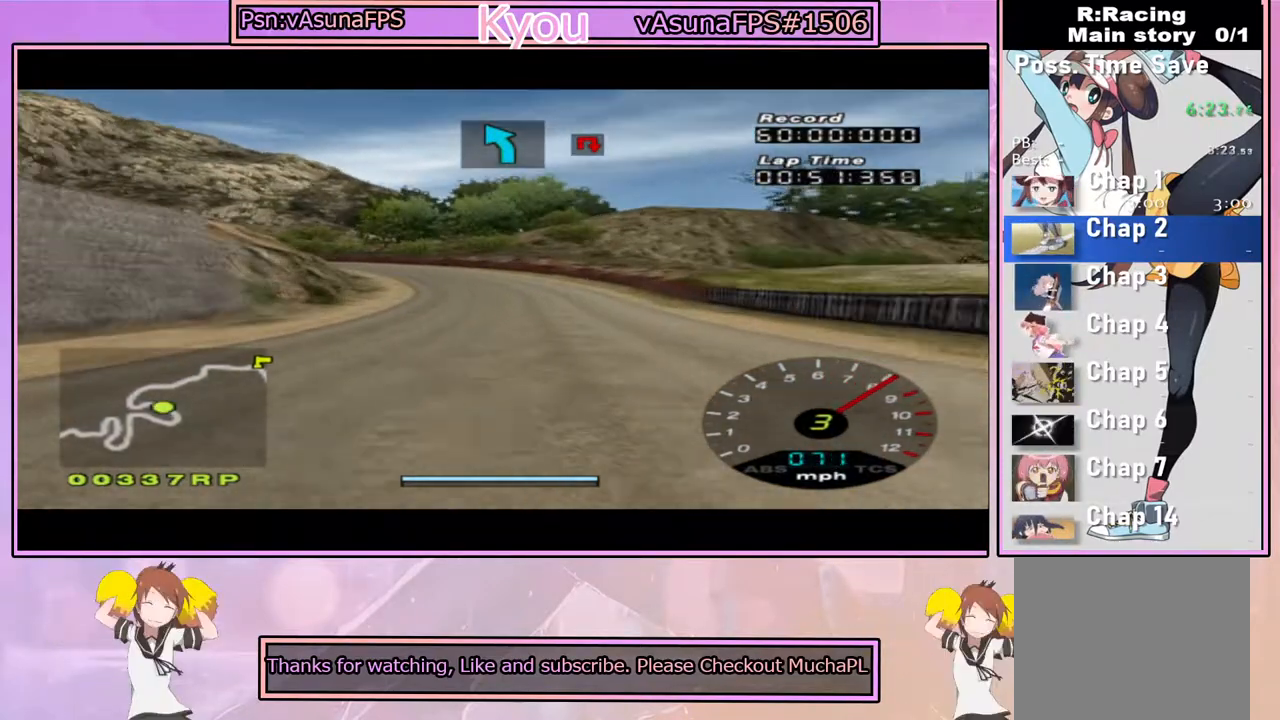
{"buttons": ["CROSS"], "left_stick": "left", "right_stick": "center", "events": [[100, "left_stick", "center"], [383, "left_stick", "left"]]}
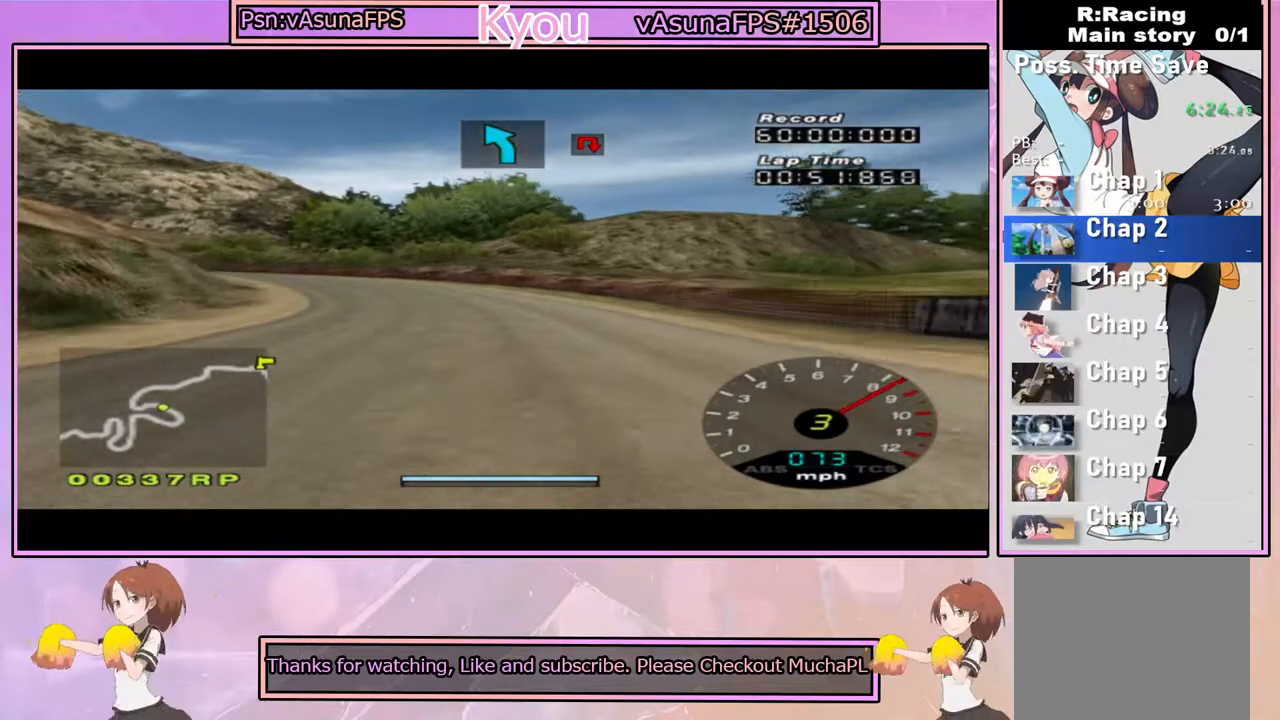
{"buttons": ["CROSS"], "left_stick": "center", "right_stick": "center", "events": [[17, "left_stick", "center"], [250, "left_stick", "left"], [383, "left_stick", "center"]]}
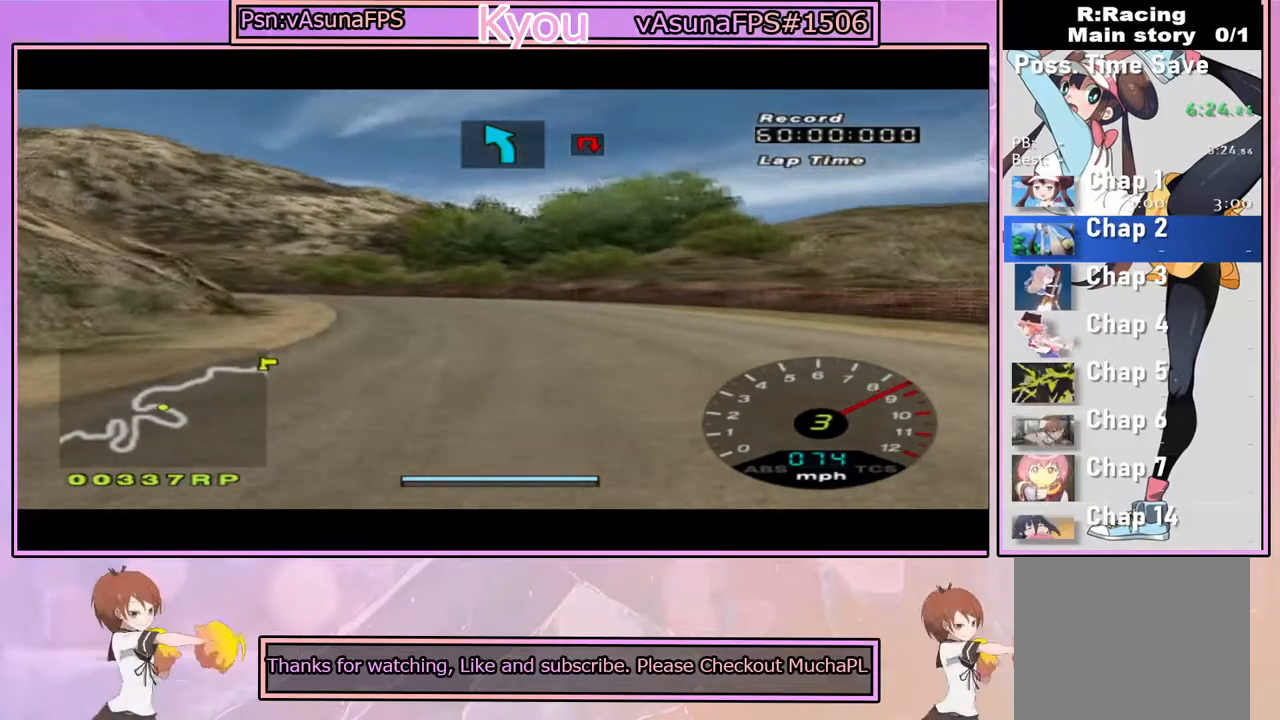
{"buttons": [], "left_stick": "left", "right_stick": "center", "events": [[33, "left_stick", "left"], [117, "CROSS", "up"], [167, "SQUARE", "down"], [217, "left_stick", "center"], [283, "SQUARE", "up"], [333, "left_stick", "left"]]}
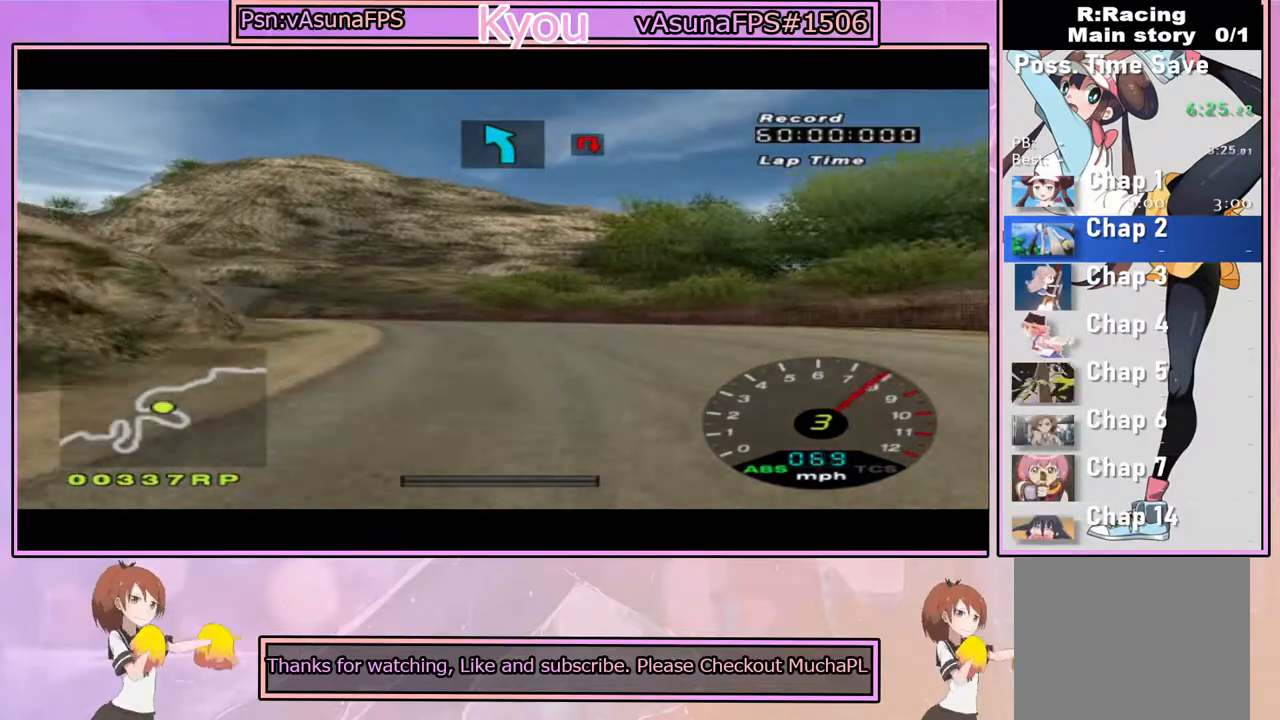
{"buttons": ["CROSS"], "left_stick": "center", "right_stick": "center", "events": [[17, "left_stick", "center"], [67, "CROSS", "down"], [167, "left_stick", "left"], [217, "CROSS", "up"], [317, "CROSS", "down"], [350, "left_stick", "center"]]}
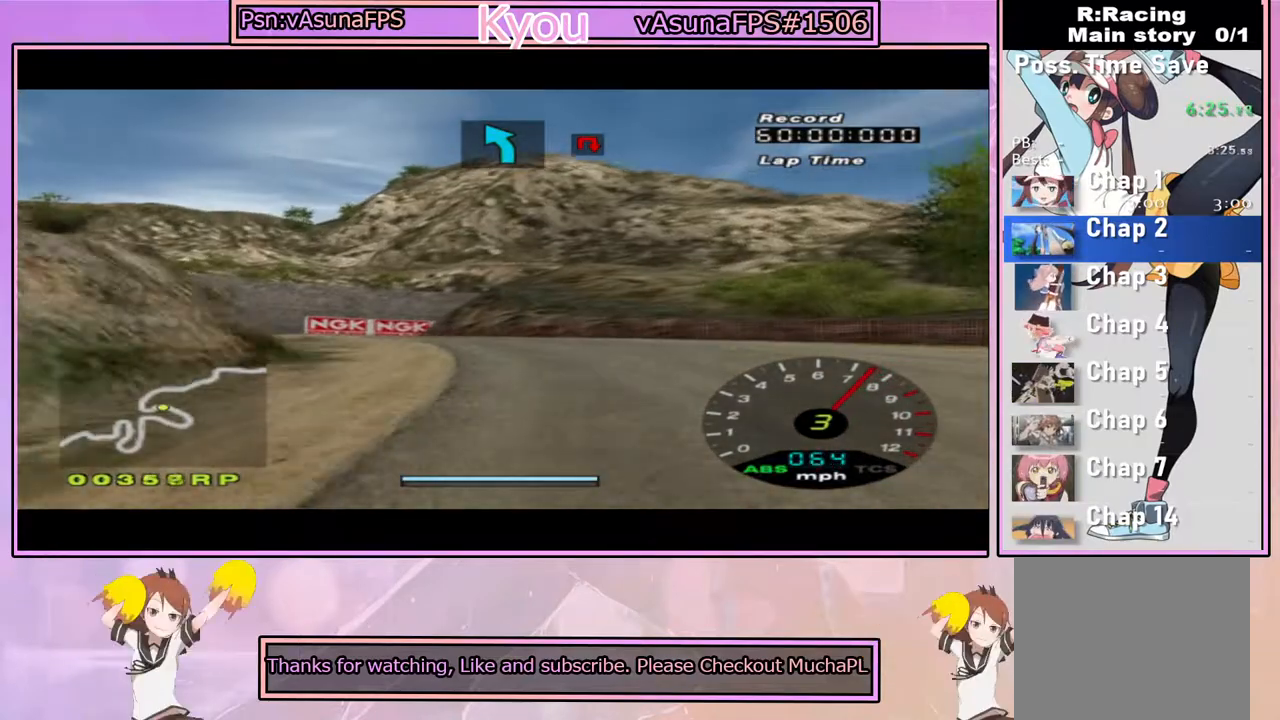
{"buttons": ["CROSS"], "left_stick": "left", "right_stick": "center", "events": [[200, "left_stick", "left"]]}
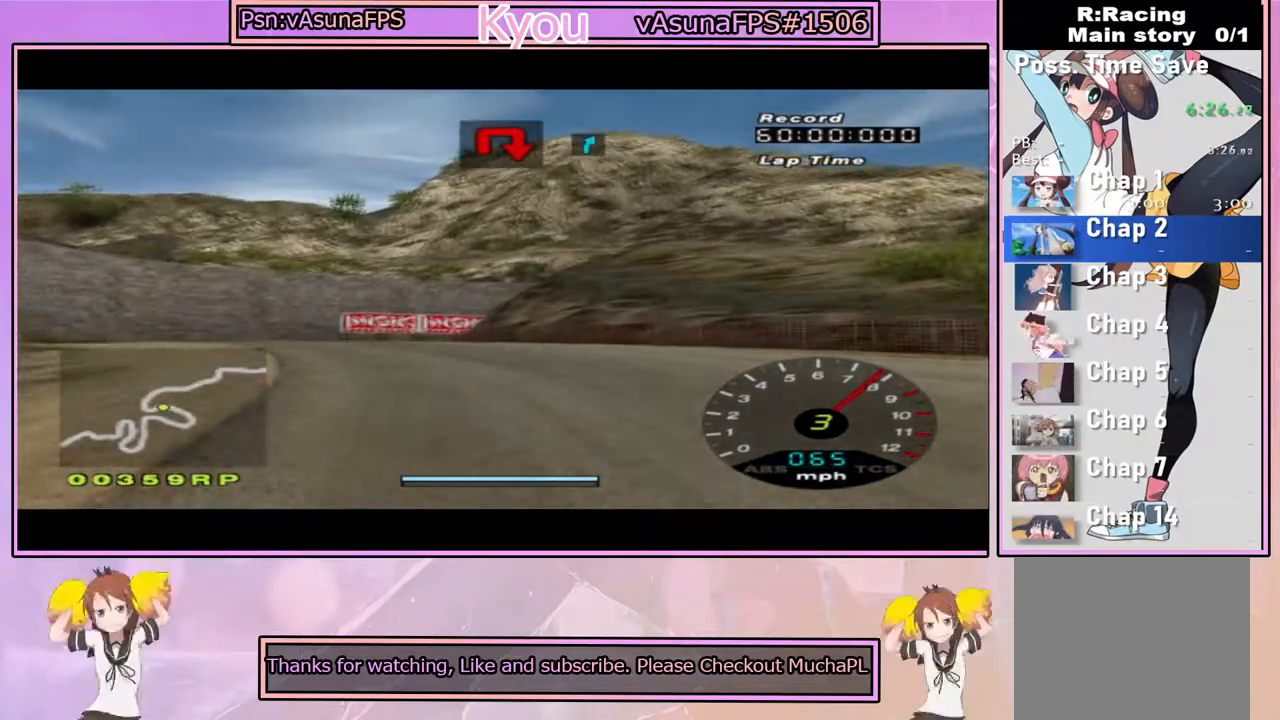
{"buttons": ["CROSS"], "left_stick": "left", "right_stick": "center", "events": [[67, "left_stick", "center"], [217, "left_stick", "left"], [350, "left_stick", "center"], [483, "left_stick", "left"]]}
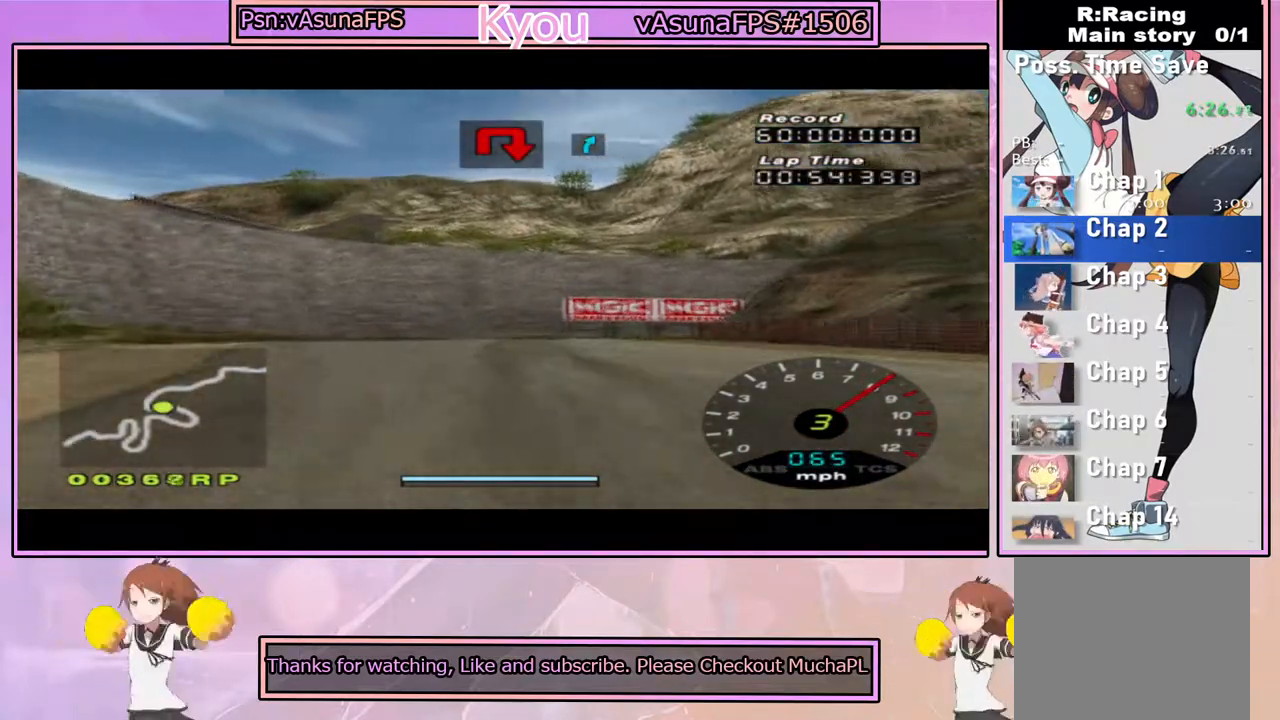
{"buttons": [], "left_stick": "right", "right_stick": "center", "events": [[150, "left_stick", "center"], [383, "left_stick", "right"], [483, "CROSS", "up"]]}
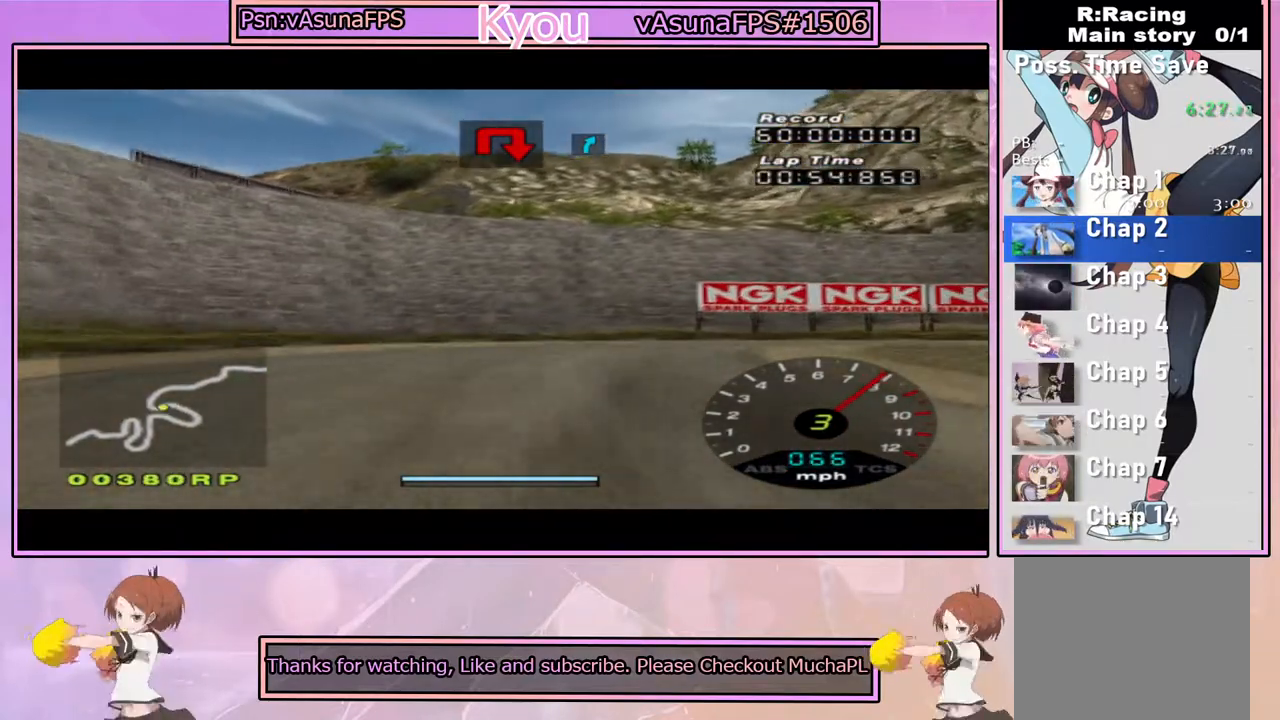
{"buttons": ["CROSS"], "left_stick": "right", "right_stick": "center", "events": [[17, "SQUARE", "down"], [33, "left_stick", "center"], [183, "left_stick", "right"], [217, "SQUARE", "up"], [417, "CROSS", "down"], [450, "left_stick", "center"], [500, "left_stick", "right"]]}
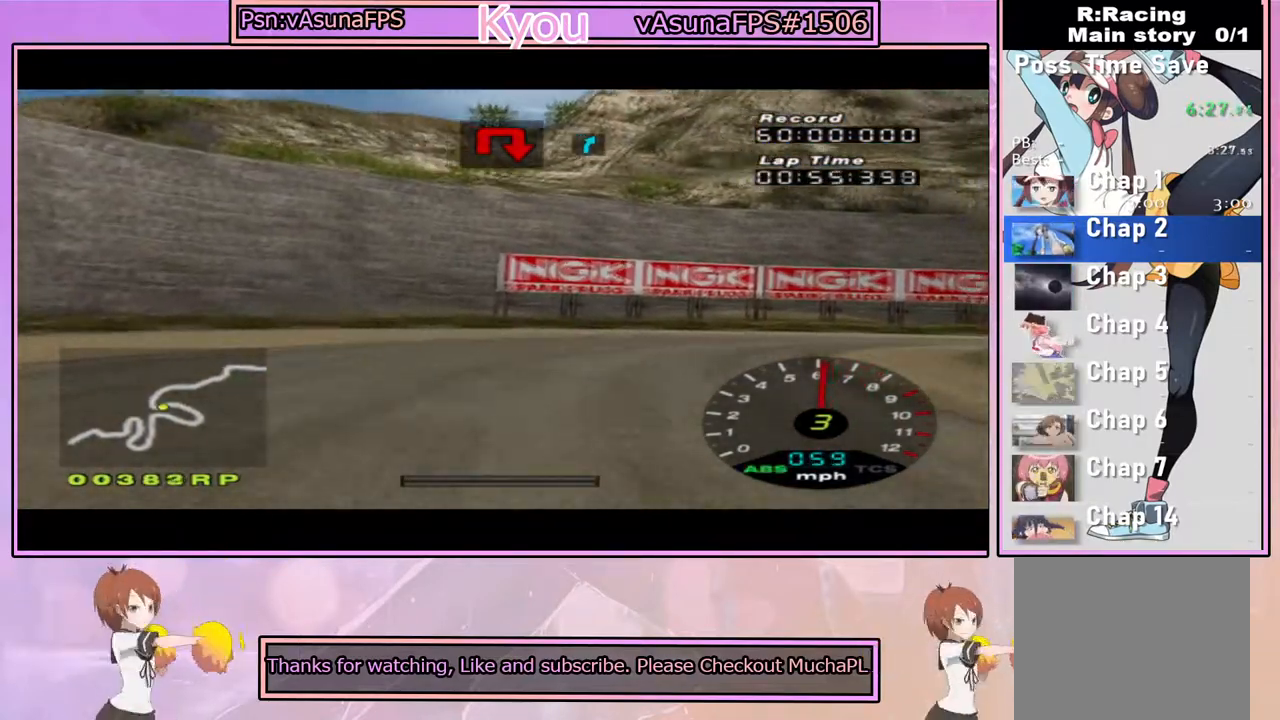
{"buttons": ["CROSS"], "left_stick": "right", "right_stick": "center", "events": [[17, "CROSS", "up"], [417, "CROSS", "down"]]}
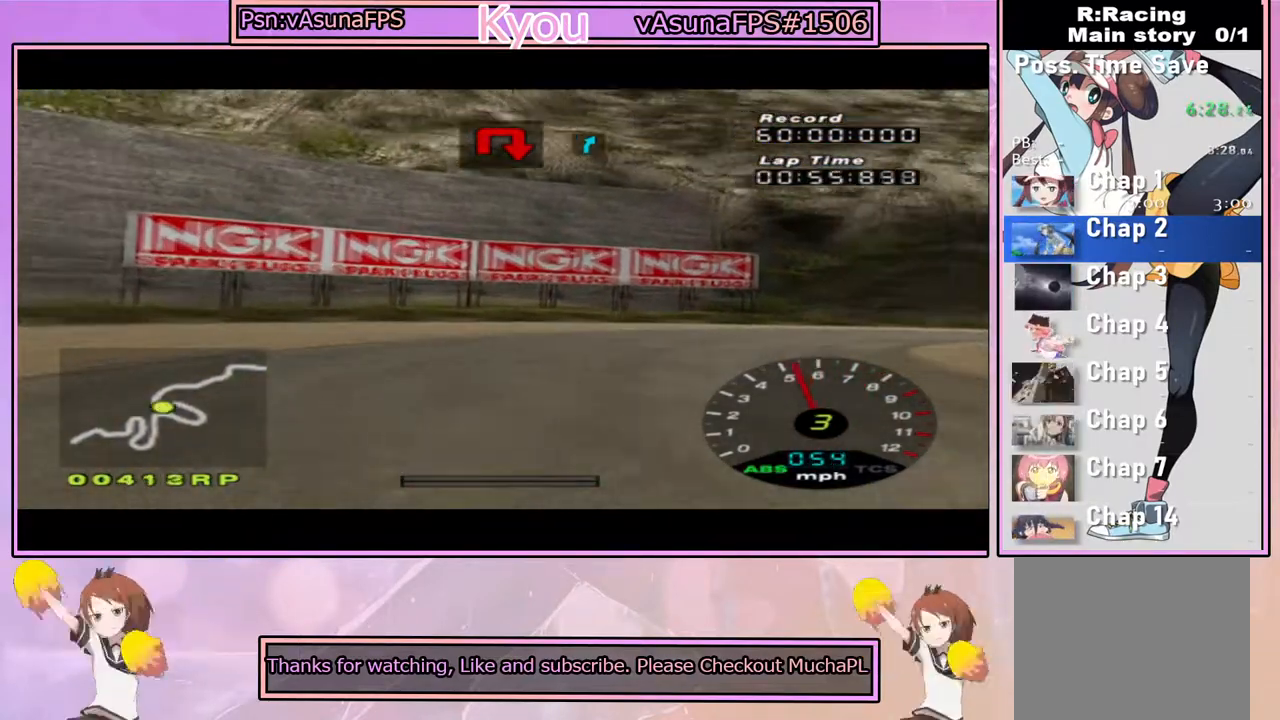
{"buttons": ["CROSS"], "left_stick": "right", "right_stick": "center", "events": []}
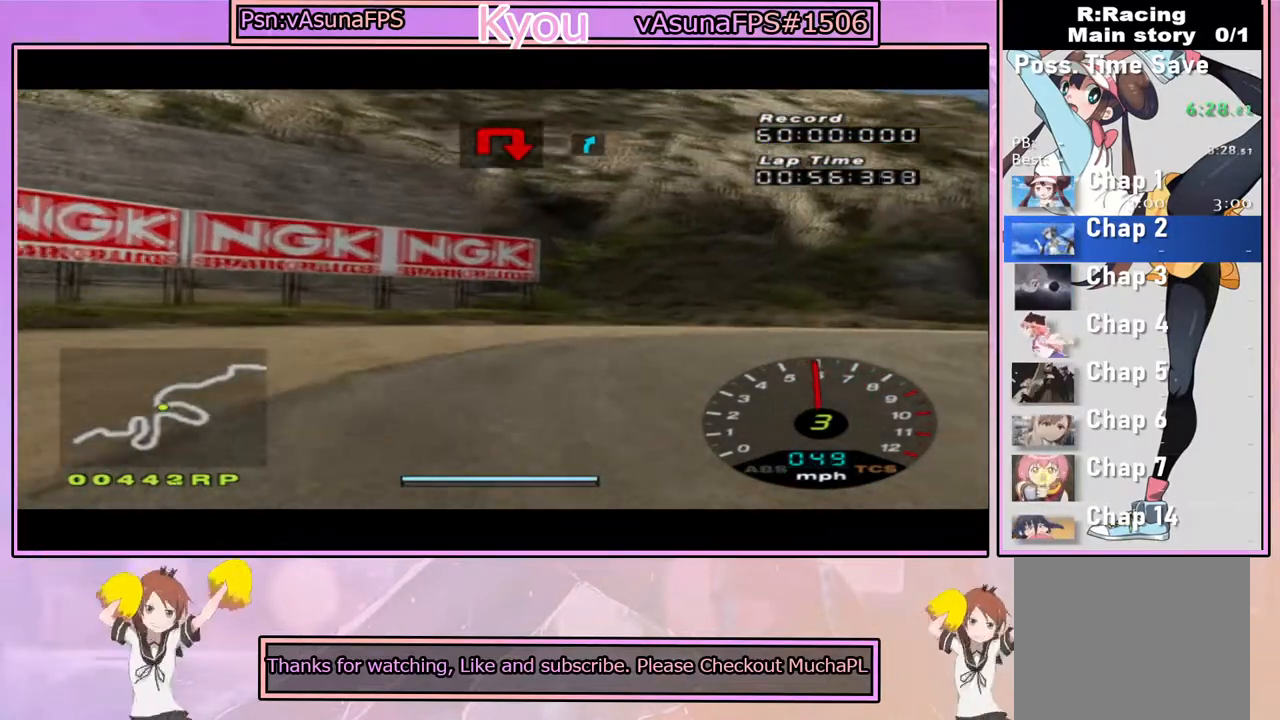
{"buttons": ["CROSS"], "left_stick": "right", "right_stick": "center", "events": [[317, "CROSS", "up"], [433, "CROSS", "down"]]}
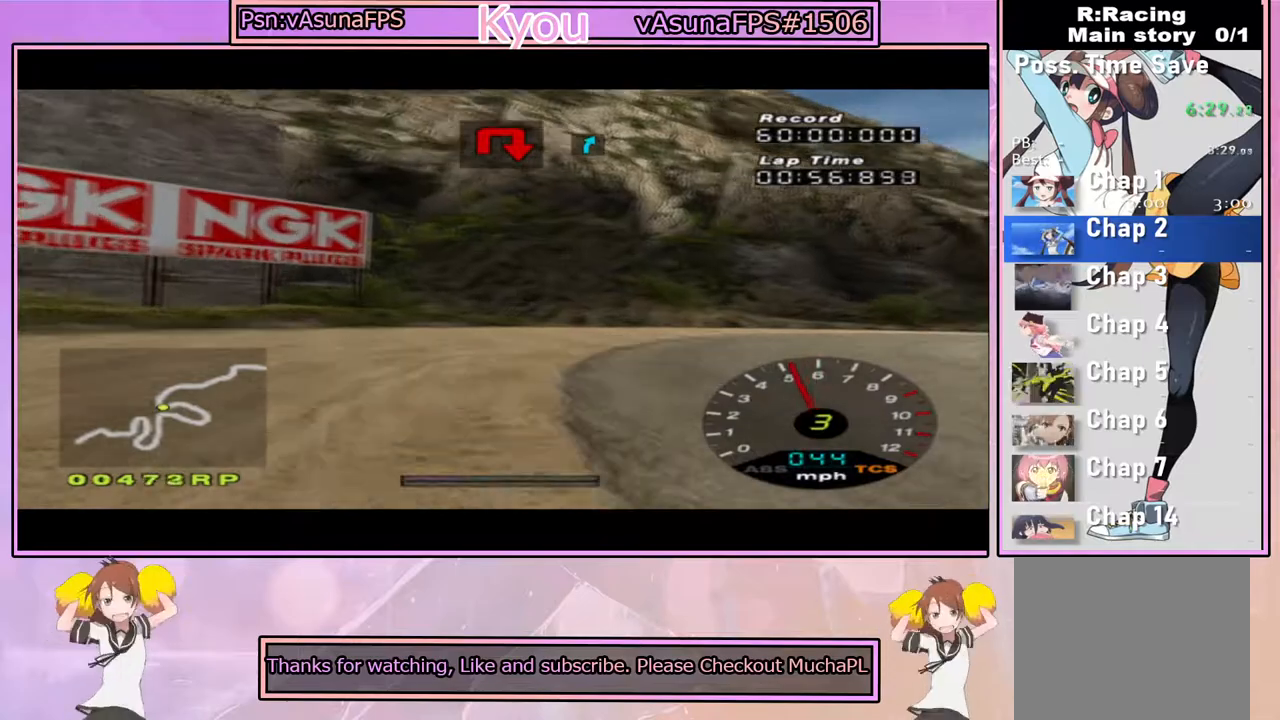
{"buttons": ["CROSS"], "left_stick": "right", "right_stick": "center", "events": []}
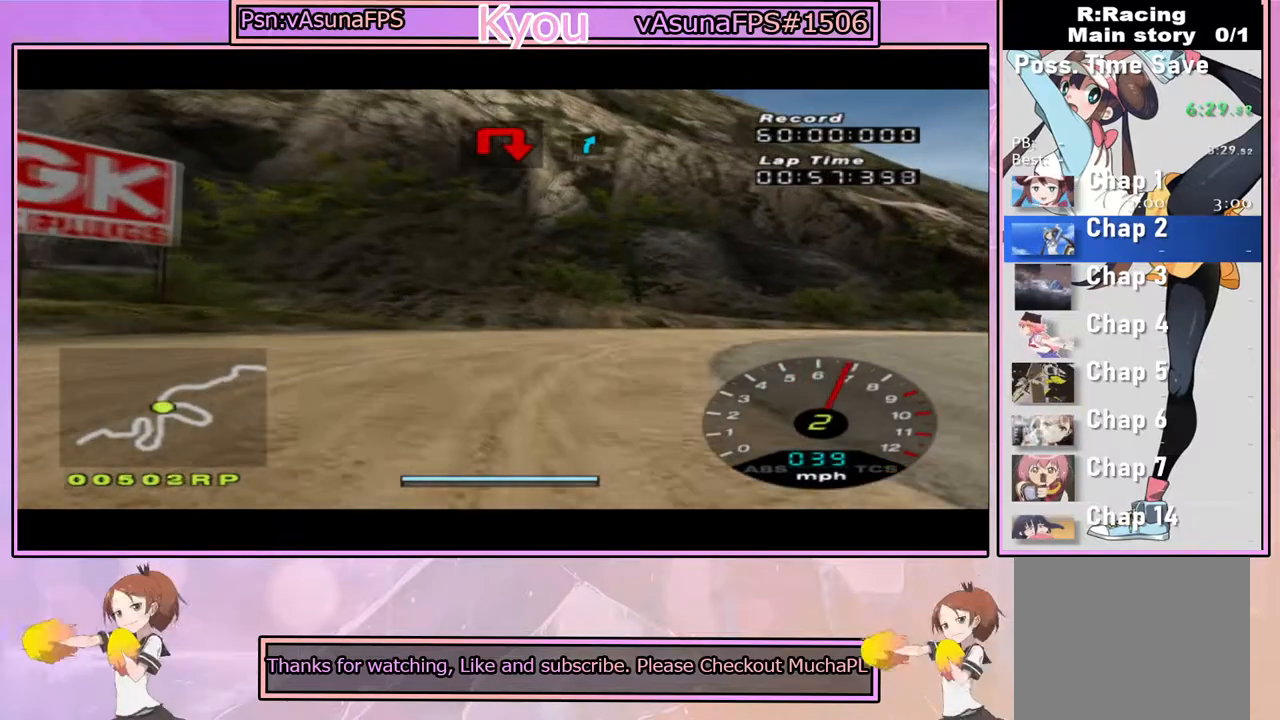
{"buttons": ["CROSS"], "left_stick": "right", "right_stick": "center", "events": []}
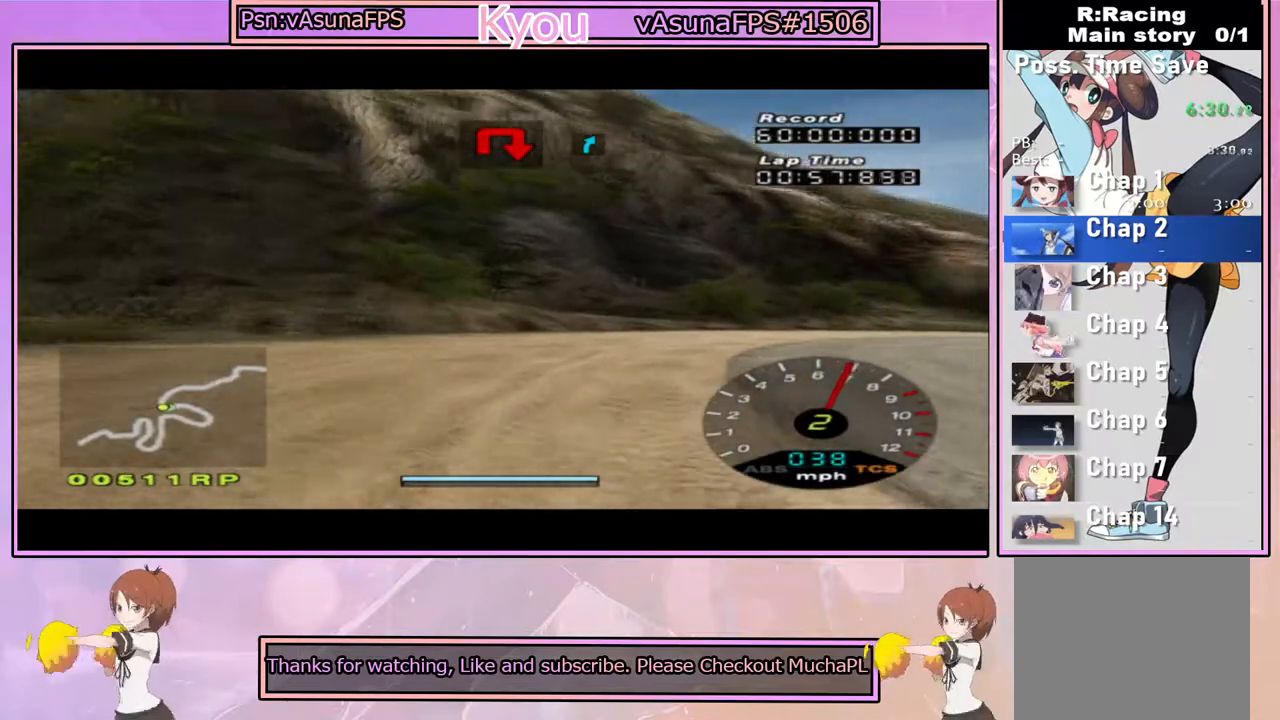
{"buttons": ["CROSS"], "left_stick": "center", "right_stick": "center", "events": [[333, "left_stick", "center"]]}
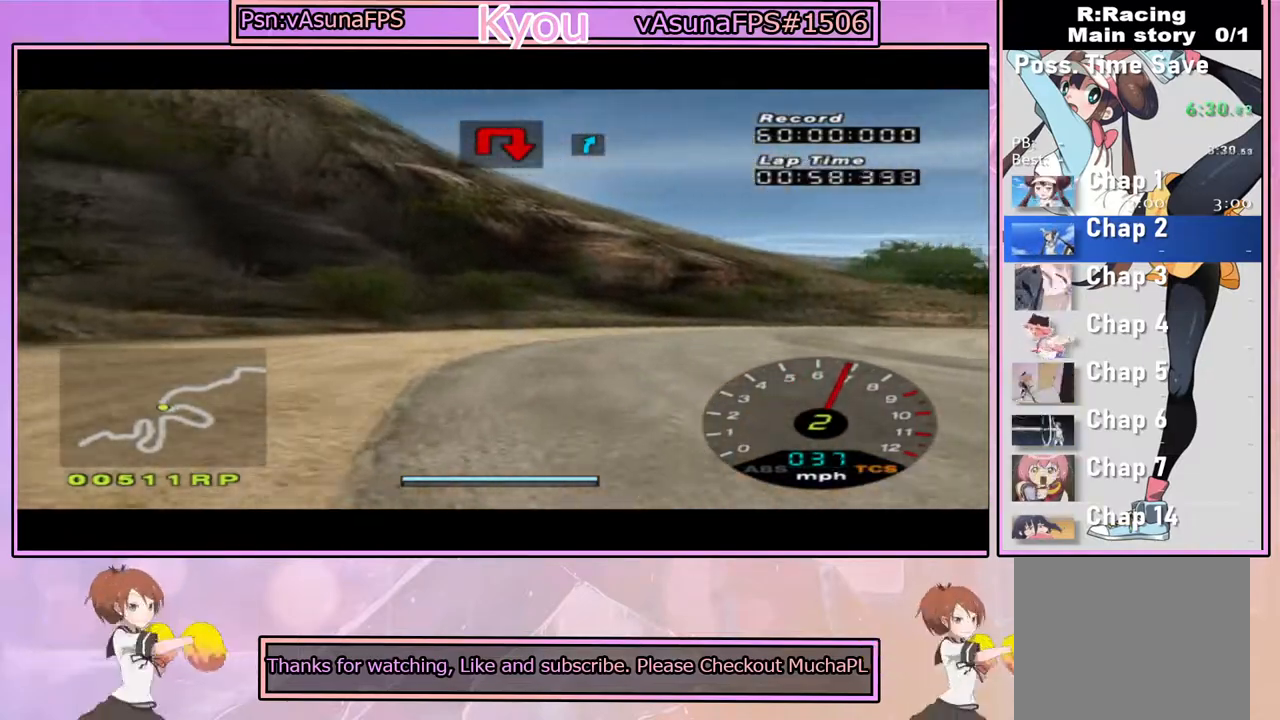
{"buttons": ["CROSS"], "left_stick": "right", "right_stick": "center", "events": [[100, "left_stick", "right"], [267, "left_stick", "center"], [433, "left_stick", "right"]]}
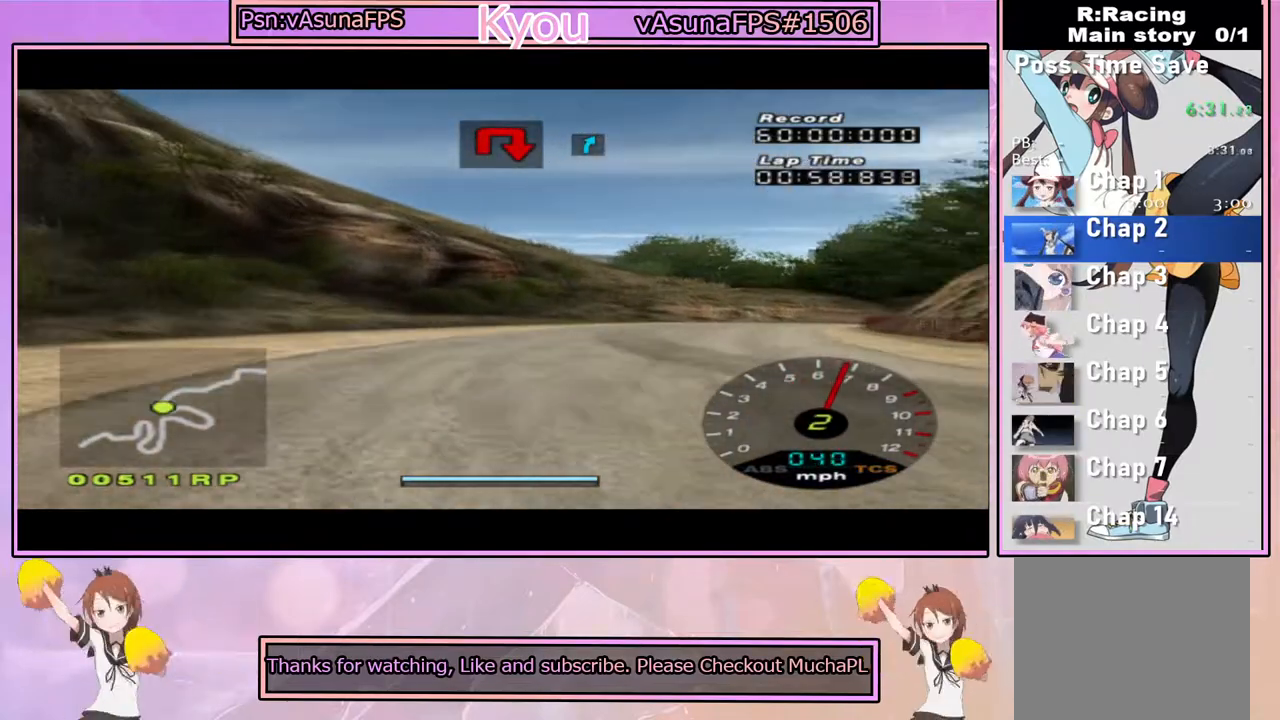
{"buttons": ["CROSS"], "left_stick": "center", "right_stick": "center", "events": [[133, "left_stick", "center"]]}
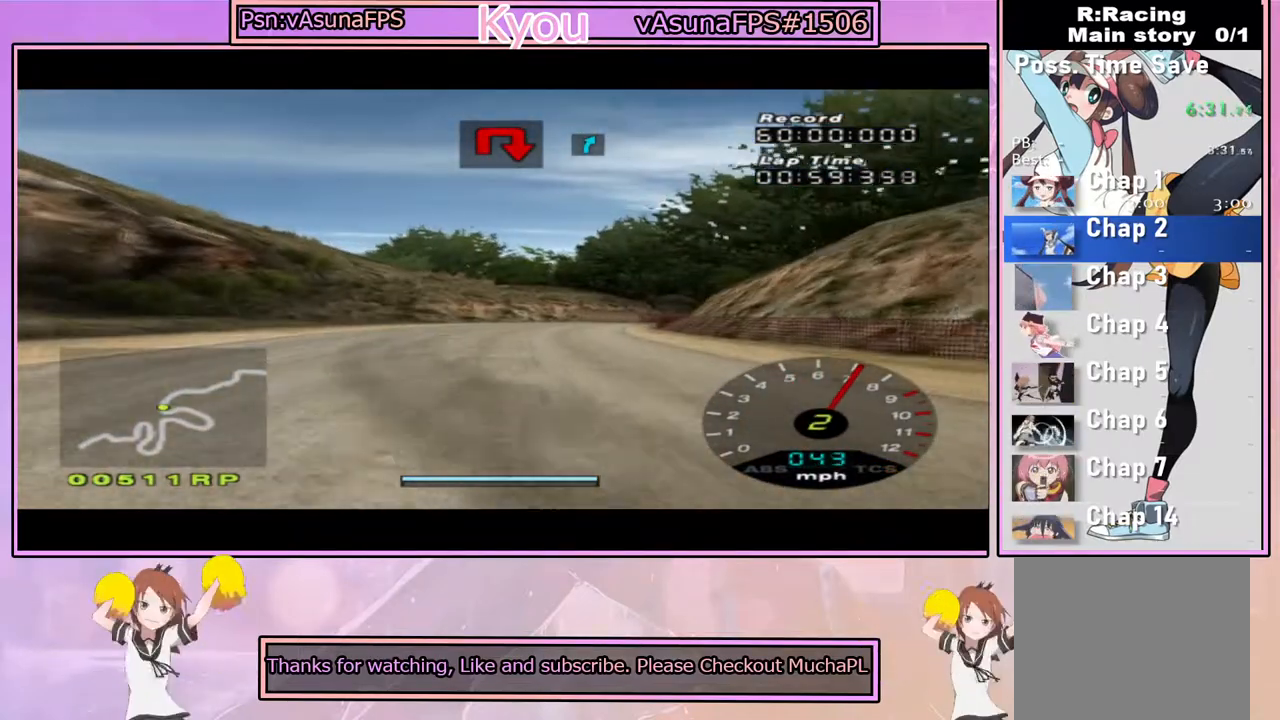
{"buttons": ["CROSS"], "left_stick": "center", "right_stick": "center", "events": []}
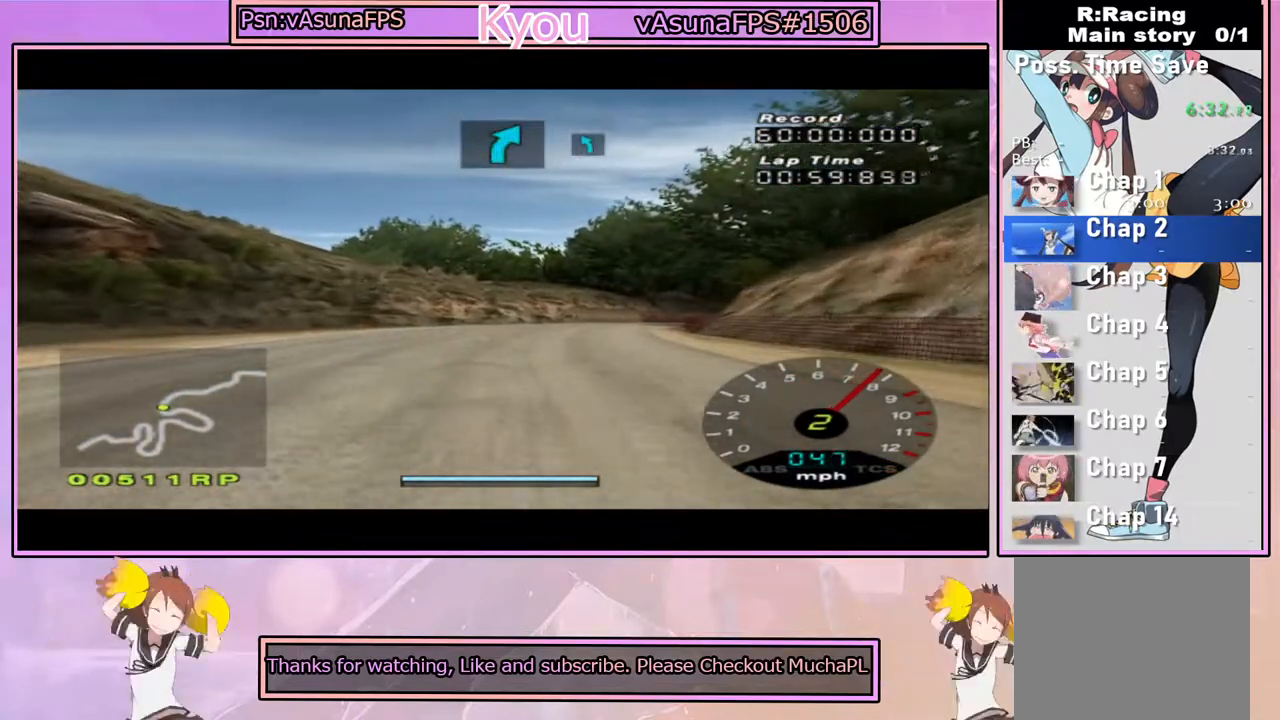
{"buttons": ["CROSS"], "left_stick": "center", "right_stick": "center", "events": []}
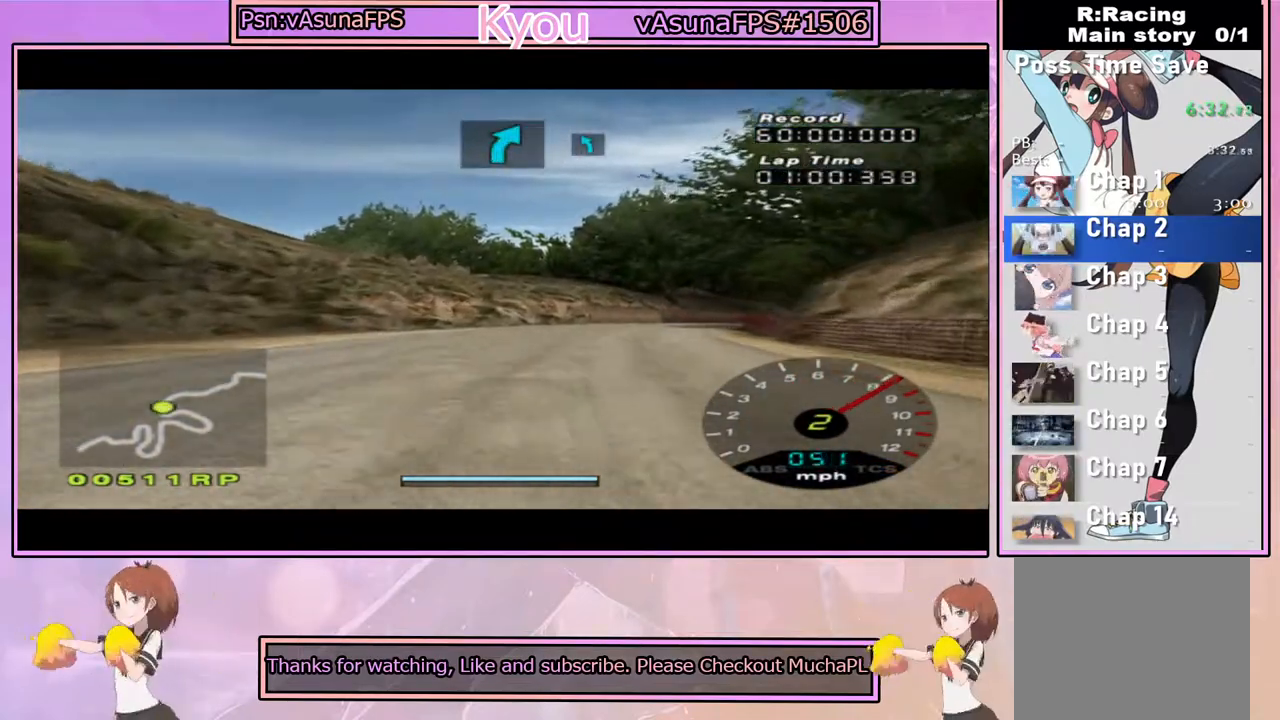
{"buttons": ["CROSS"], "left_stick": "center", "right_stick": "center", "events": [[150, "left_stick", "right"], [350, "left_stick", "center"]]}
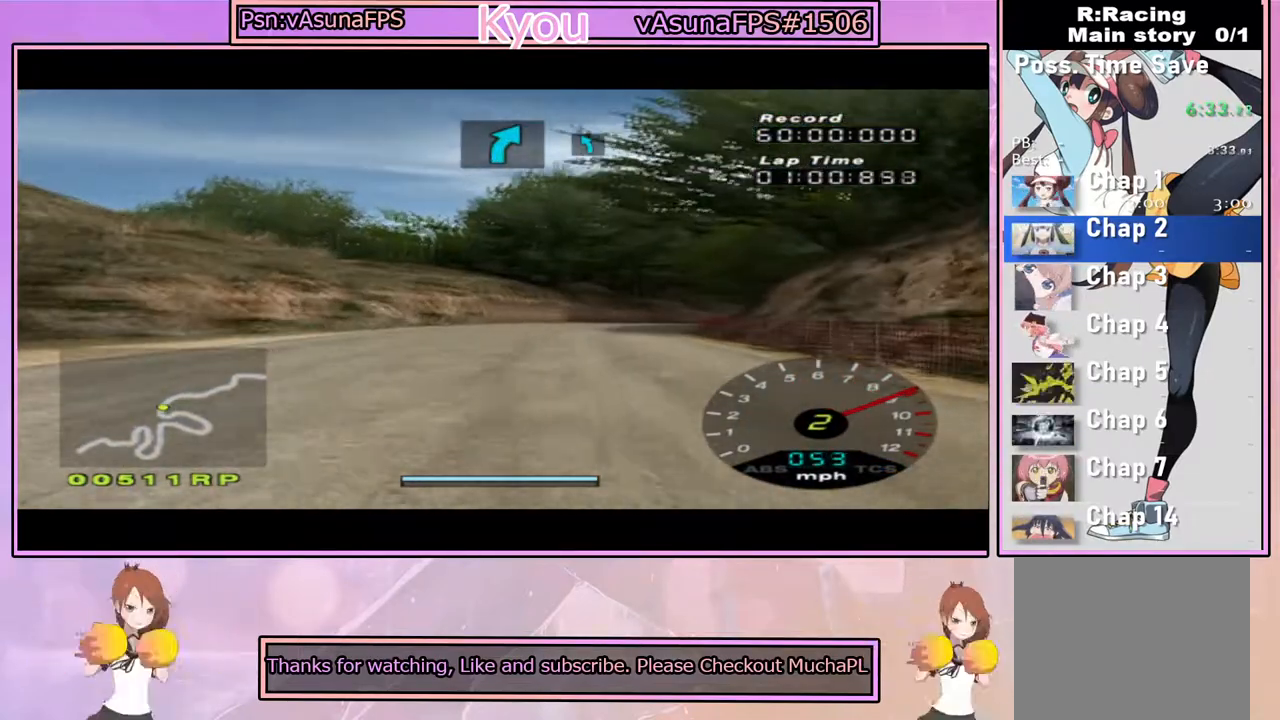
{"buttons": ["CROSS"], "left_stick": "center", "right_stick": "center", "events": [[133, "left_stick", "right"], [250, "left_stick", "center"]]}
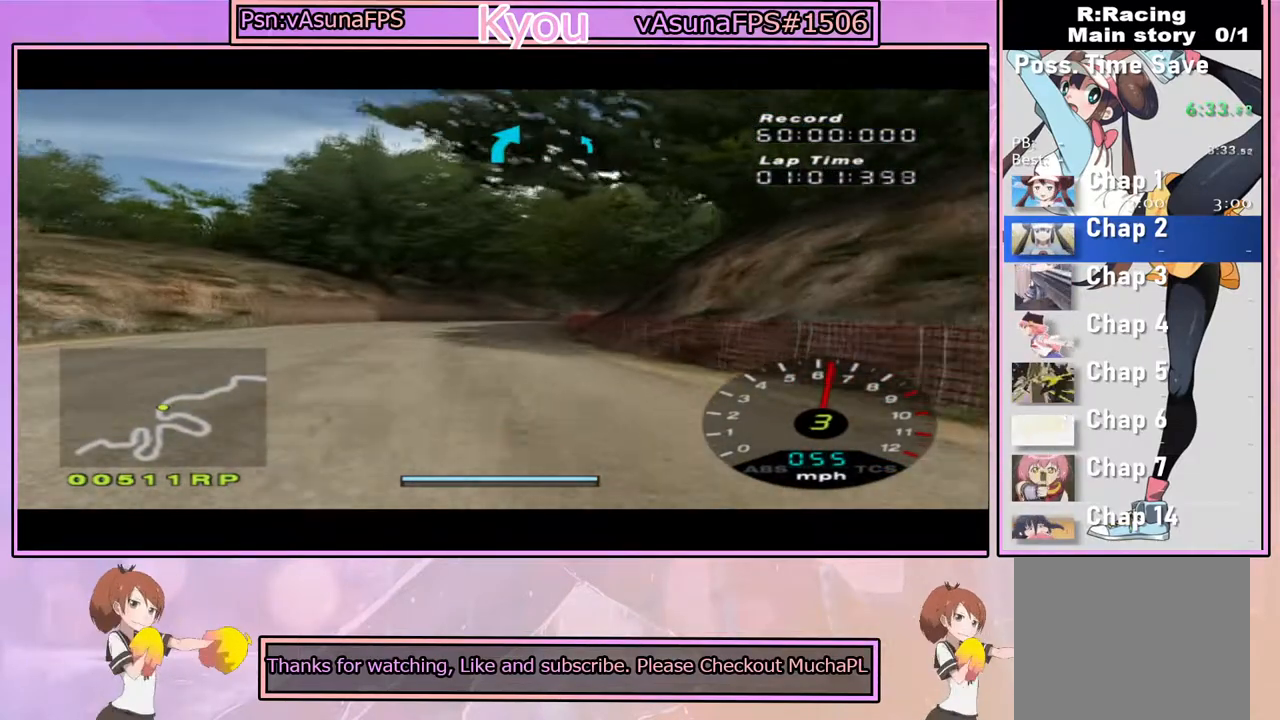
{"buttons": ["CROSS"], "left_stick": "right", "right_stick": "center", "events": [[183, "left_stick", "left"], [317, "left_stick", "center"], [483, "left_stick", "right"]]}
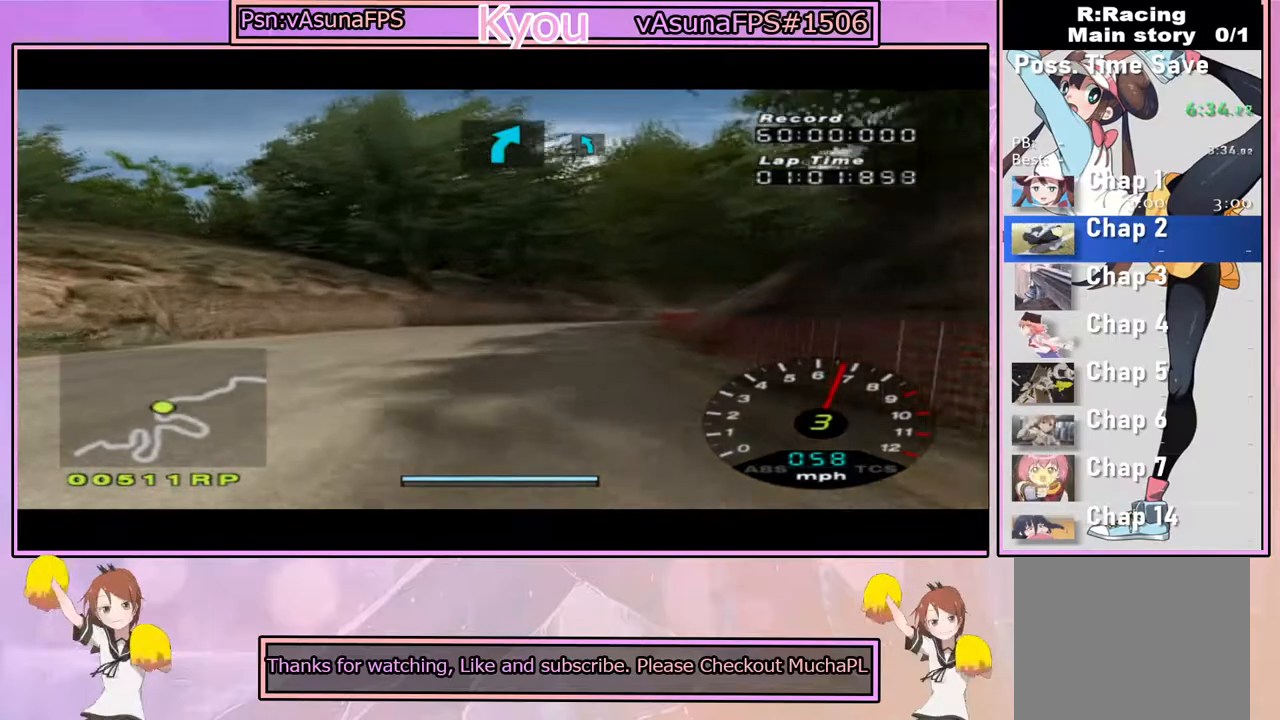
{"buttons": ["CROSS"], "left_stick": "center", "right_stick": "center", "events": [[167, "left_stick", "center"]]}
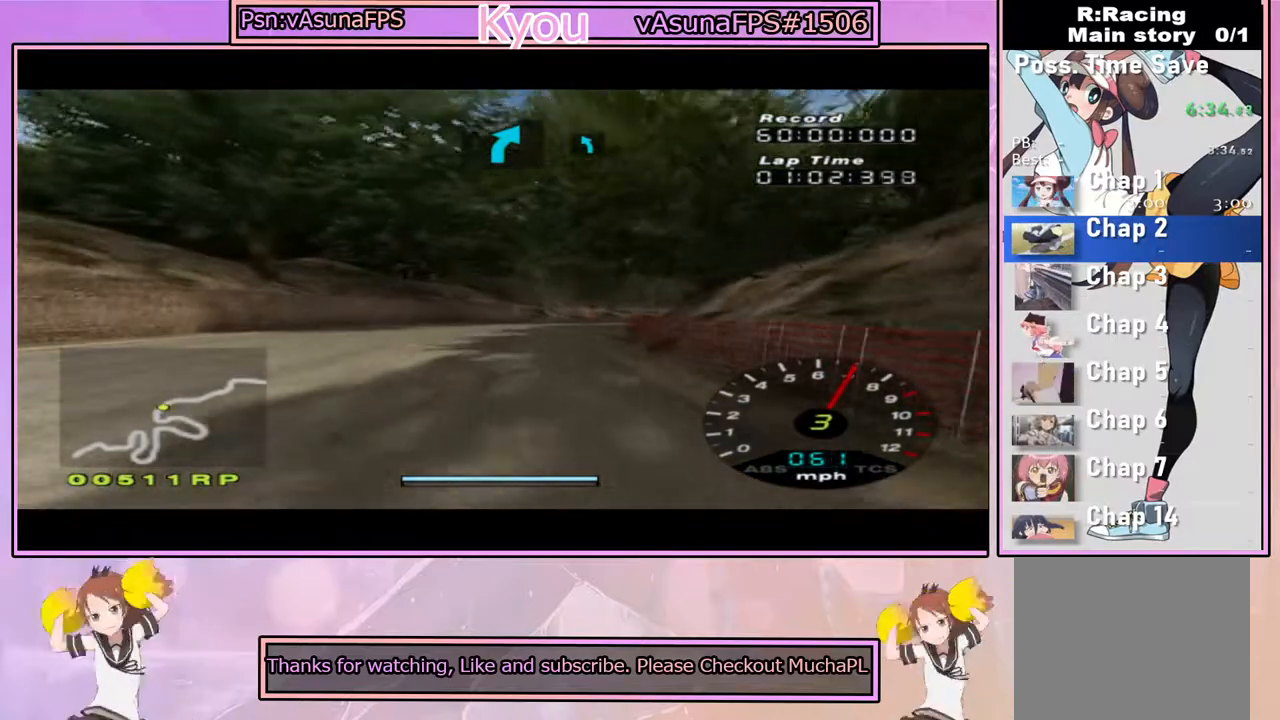
{"buttons": ["CROSS"], "left_stick": "right", "right_stick": "center", "events": [[450, "left_stick", "right"]]}